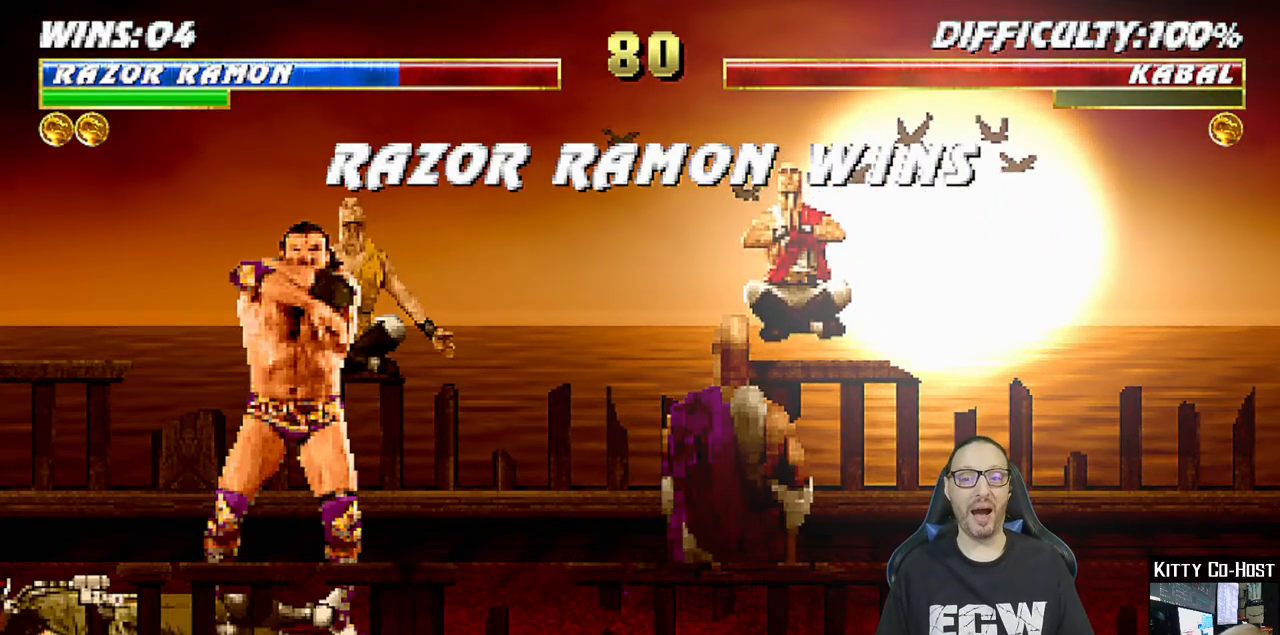
Gameplay with a controller (PlayStation layout); each line is a JSON object with the inputs held at the frame after it. "events" lists button and stick changes between this image and that frame as [ms after this image, input, new state], when the widget could be followed in between.
{"buttons": [], "left_stick": "center", "right_stick": "center", "events": [[267, "CROSS", "down"], [400, "CROSS", "up"]]}
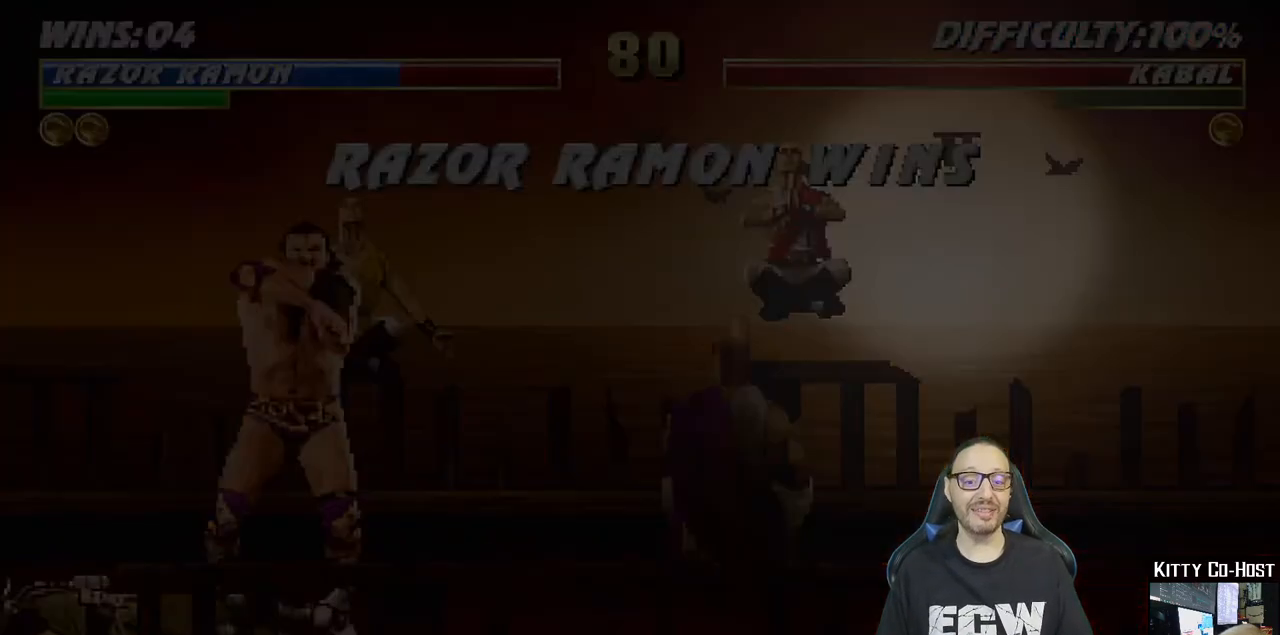
{"buttons": [], "left_stick": "center", "right_stick": "center", "events": []}
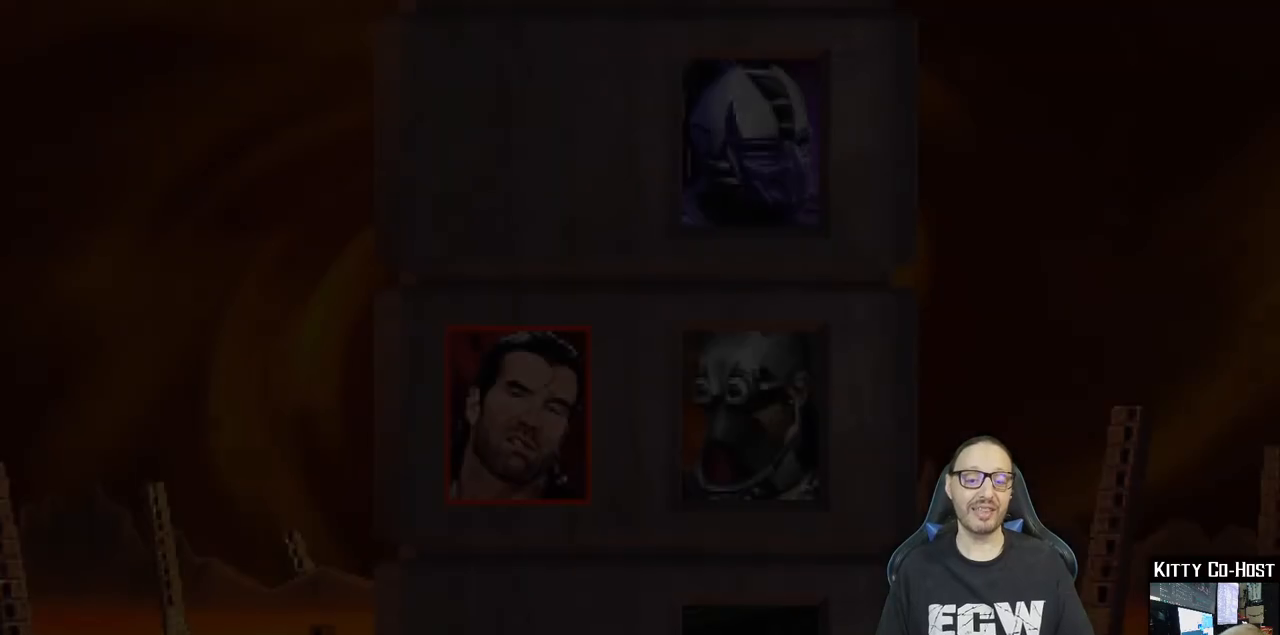
{"buttons": [], "left_stick": "center", "right_stick": "center", "events": []}
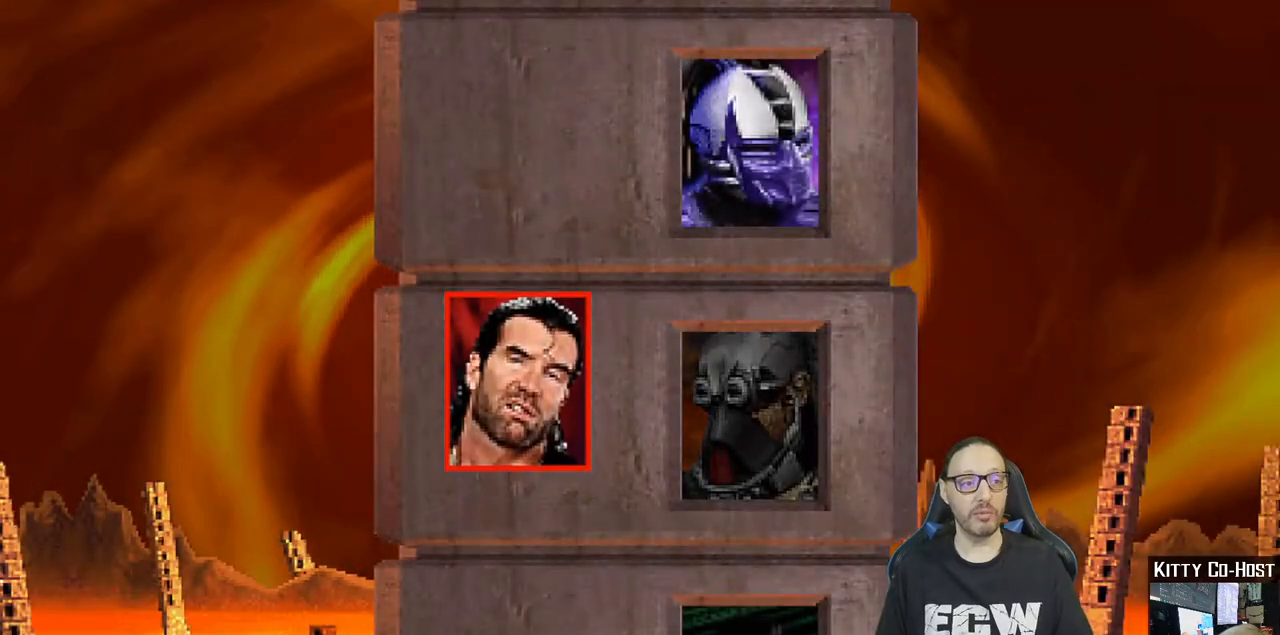
{"buttons": [], "left_stick": "center", "right_stick": "center", "events": []}
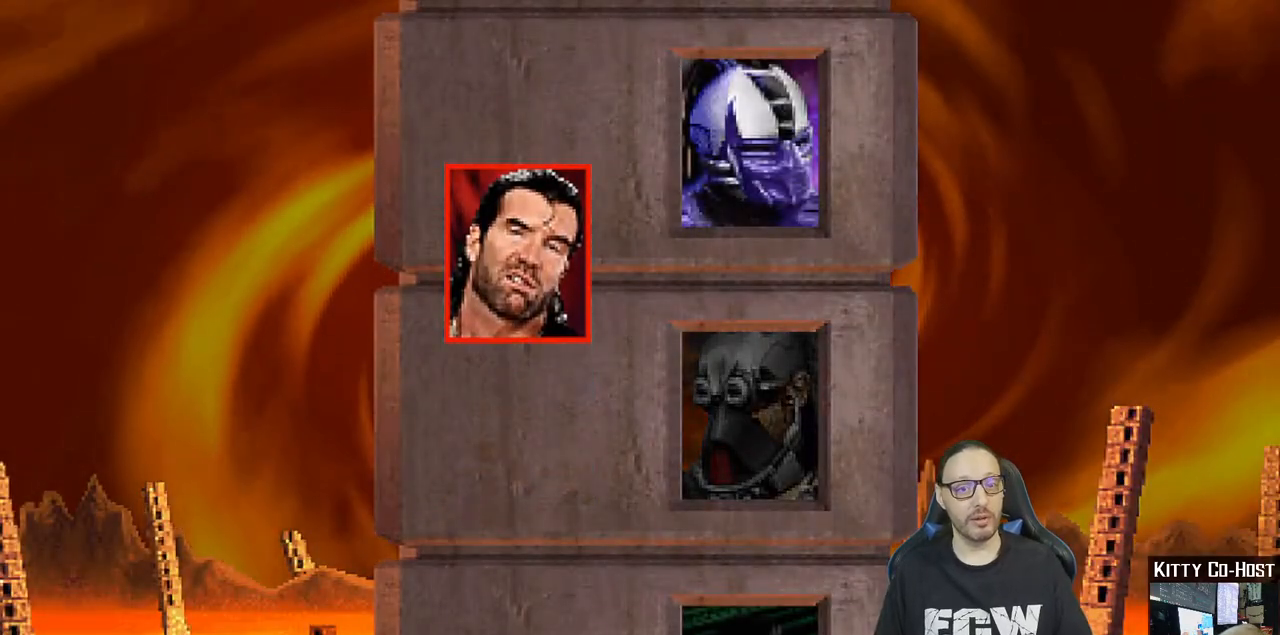
{"buttons": [], "left_stick": "center", "right_stick": "center", "events": []}
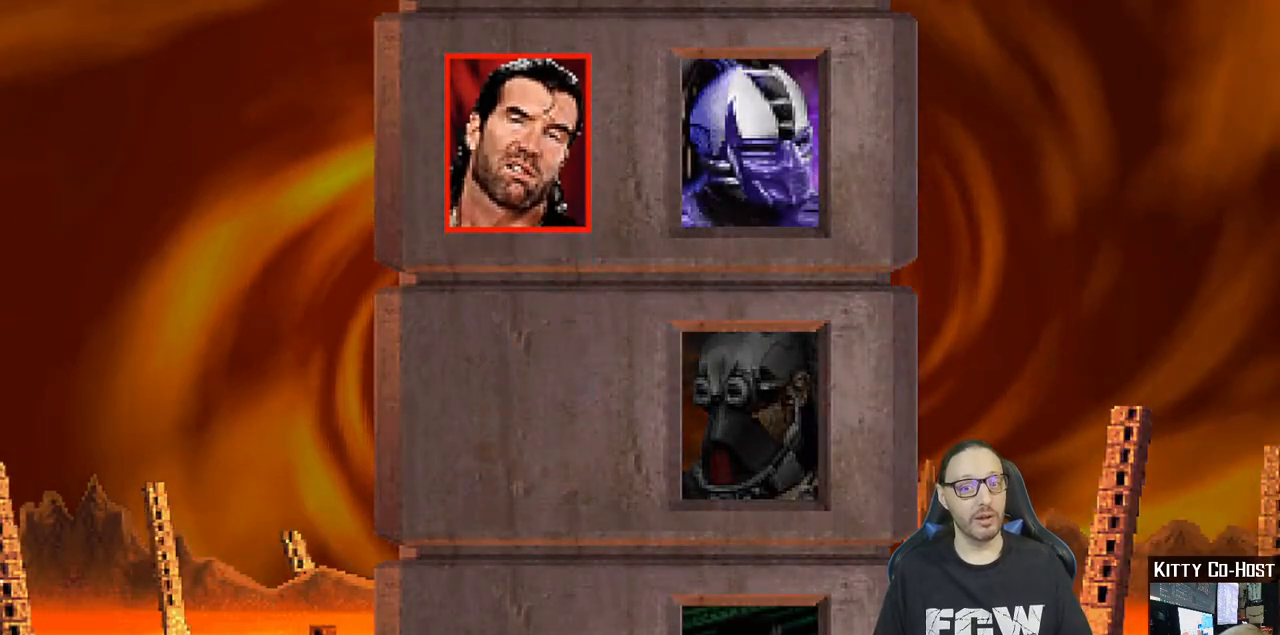
{"buttons": [], "left_stick": "center", "right_stick": "center", "events": []}
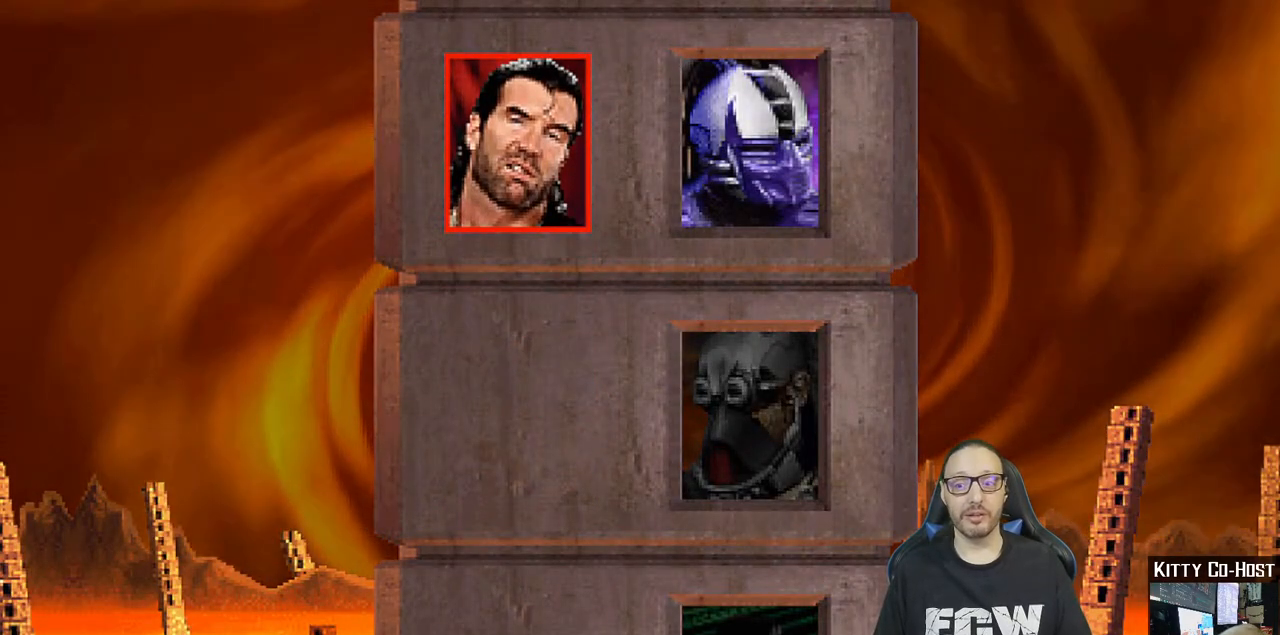
{"buttons": [], "left_stick": "center", "right_stick": "center", "events": []}
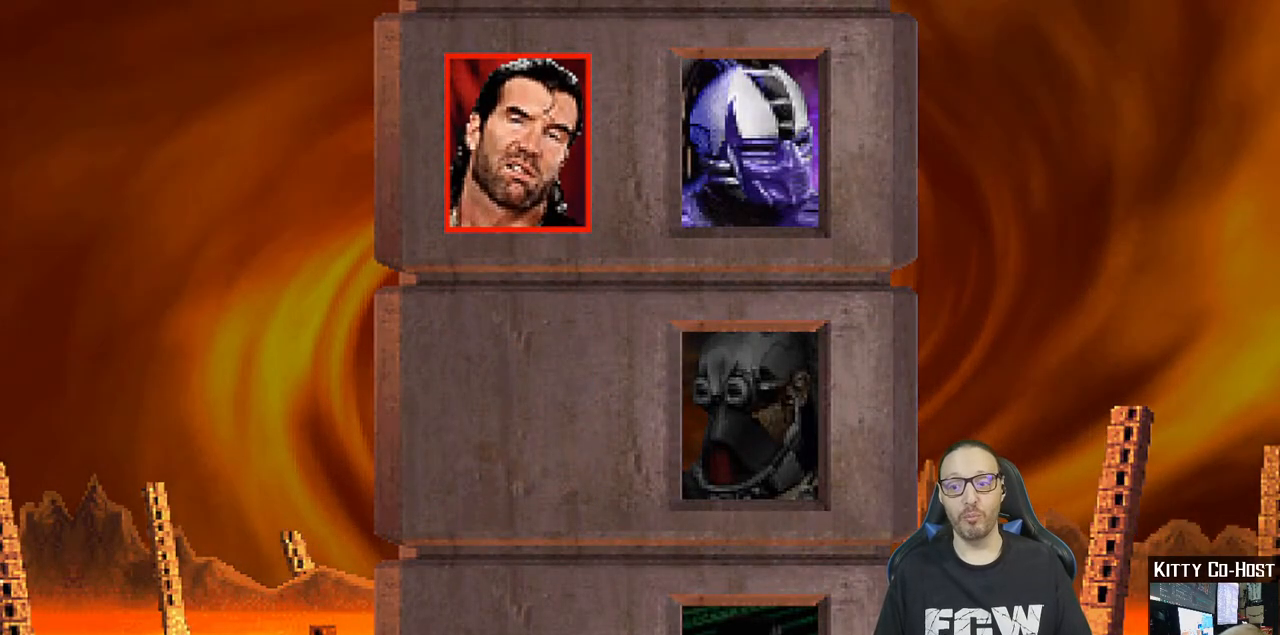
{"buttons": [], "left_stick": "center", "right_stick": "center", "events": []}
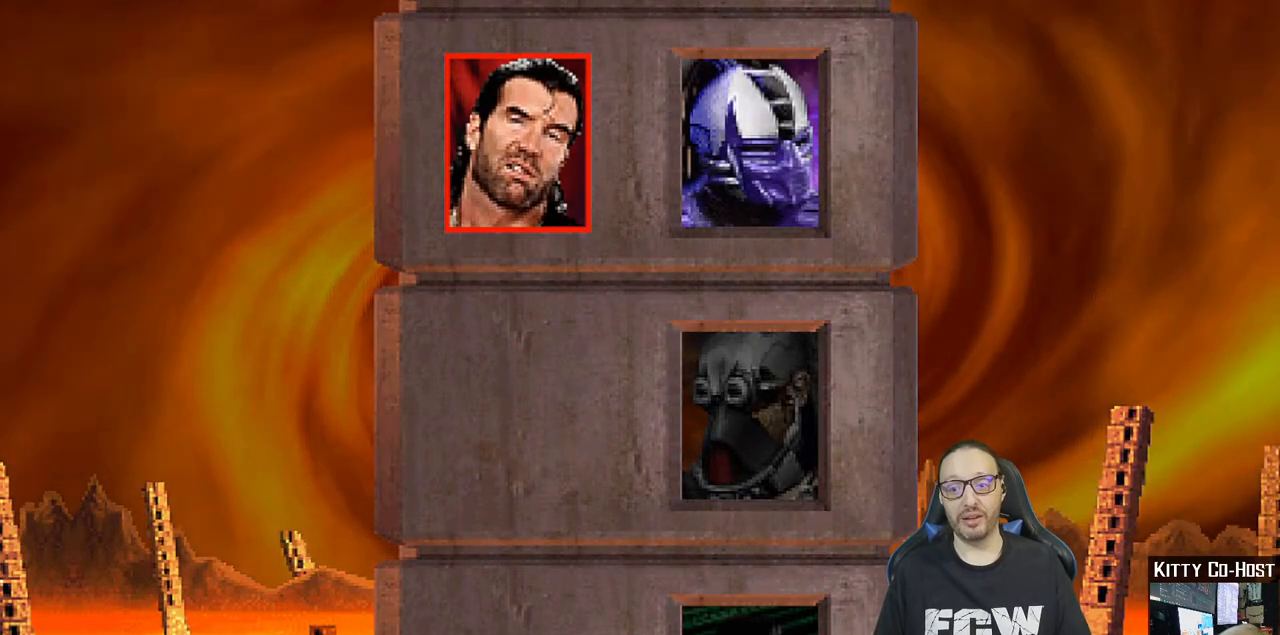
{"buttons": [], "left_stick": "center", "right_stick": "center", "events": []}
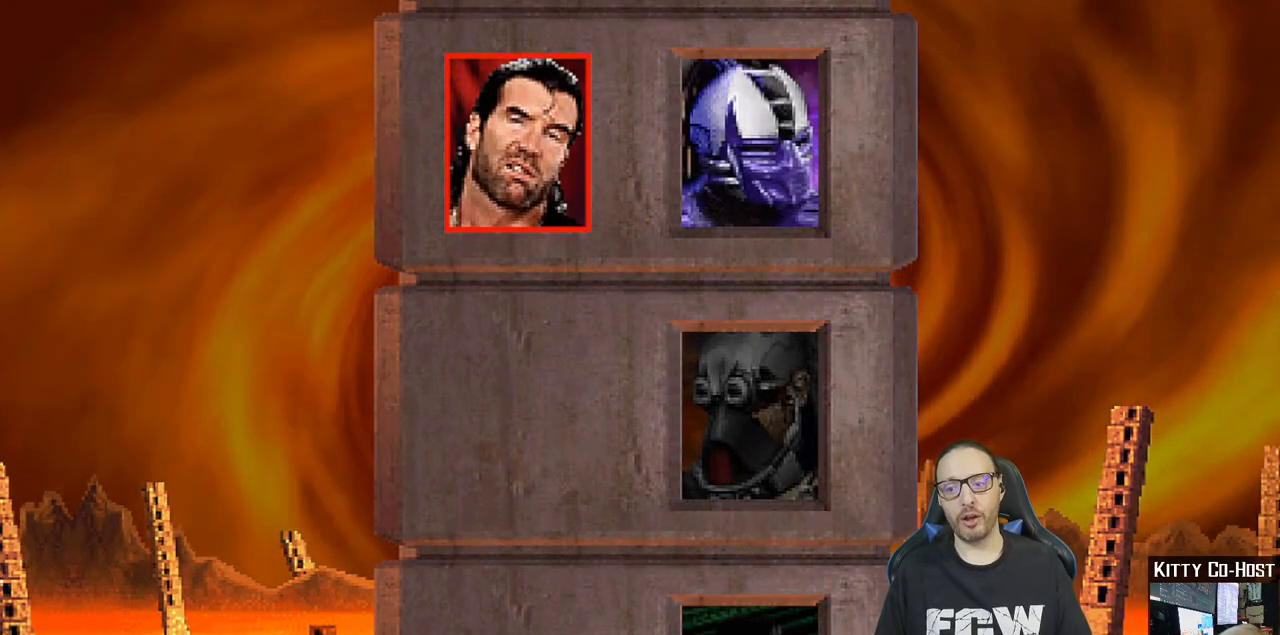
{"buttons": ["CROSS"], "left_stick": "center", "right_stick": "center", "events": [[367, "CROSS", "down"]]}
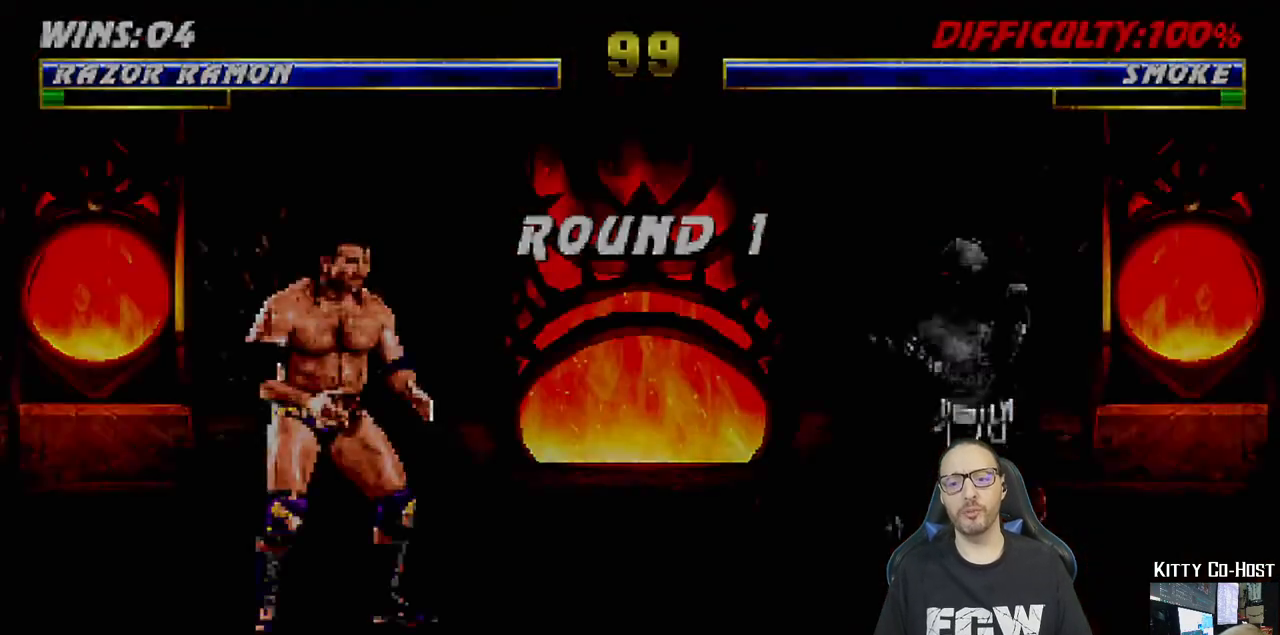
{"buttons": ["R1"], "left_stick": "center", "right_stick": "center", "events": [[17, "CROSS", "up"], [383, "R1", "down"]]}
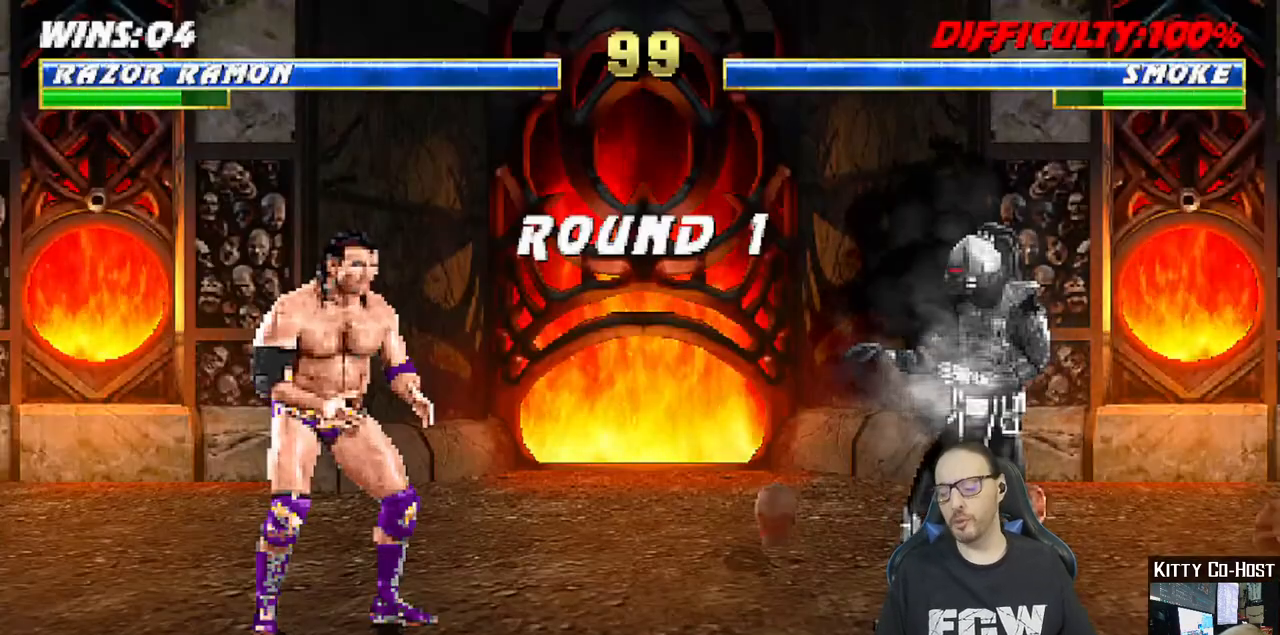
{"buttons": [], "left_stick": "center", "right_stick": "center", "events": [[100, "R1", "up"]]}
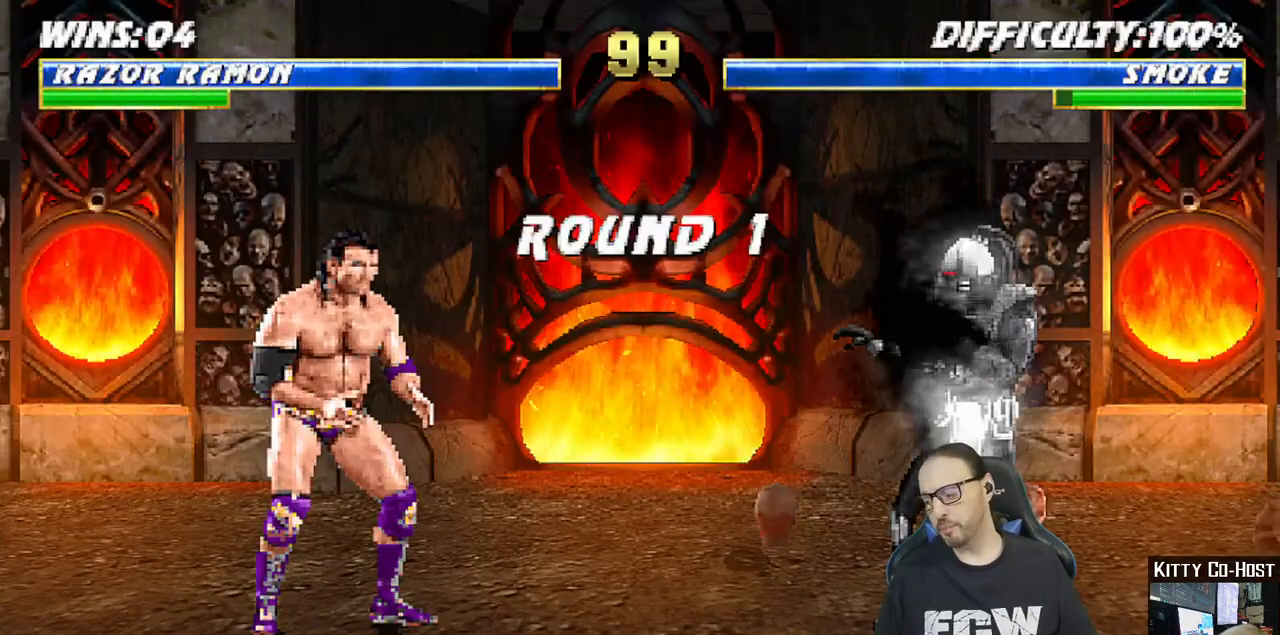
{"buttons": ["DPAD_RIGHT"], "left_stick": "center", "right_stick": "center", "events": [[67, "DPAD_RIGHT", "down"], [117, "DPAD_RIGHT", "up"], [283, "DPAD_RIGHT", "down"], [383, "DPAD_RIGHT", "up"], [483, "DPAD_RIGHT", "down"]]}
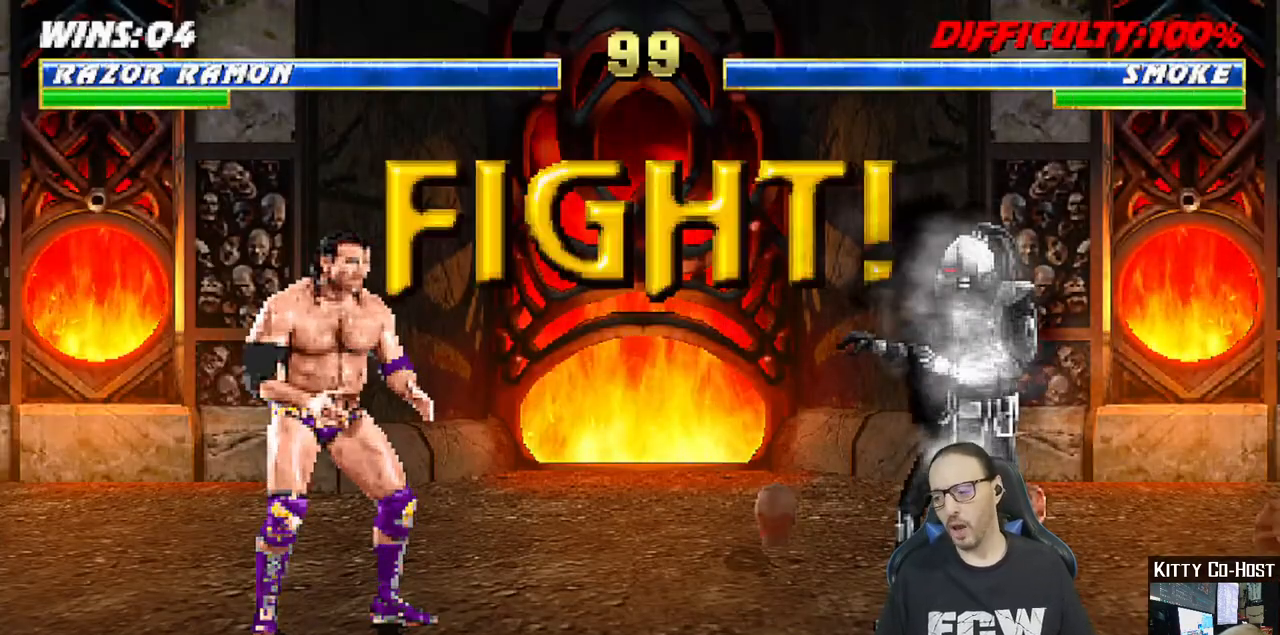
{"buttons": ["DPAD_RIGHT"], "left_stick": "center", "right_stick": "center", "events": [[83, "DPAD_RIGHT", "up"], [150, "DPAD_RIGHT", "down"], [250, "DPAD_RIGHT", "up"], [317, "DPAD_RIGHT", "down"], [417, "DPAD_RIGHT", "up"], [483, "DPAD_RIGHT", "down"]]}
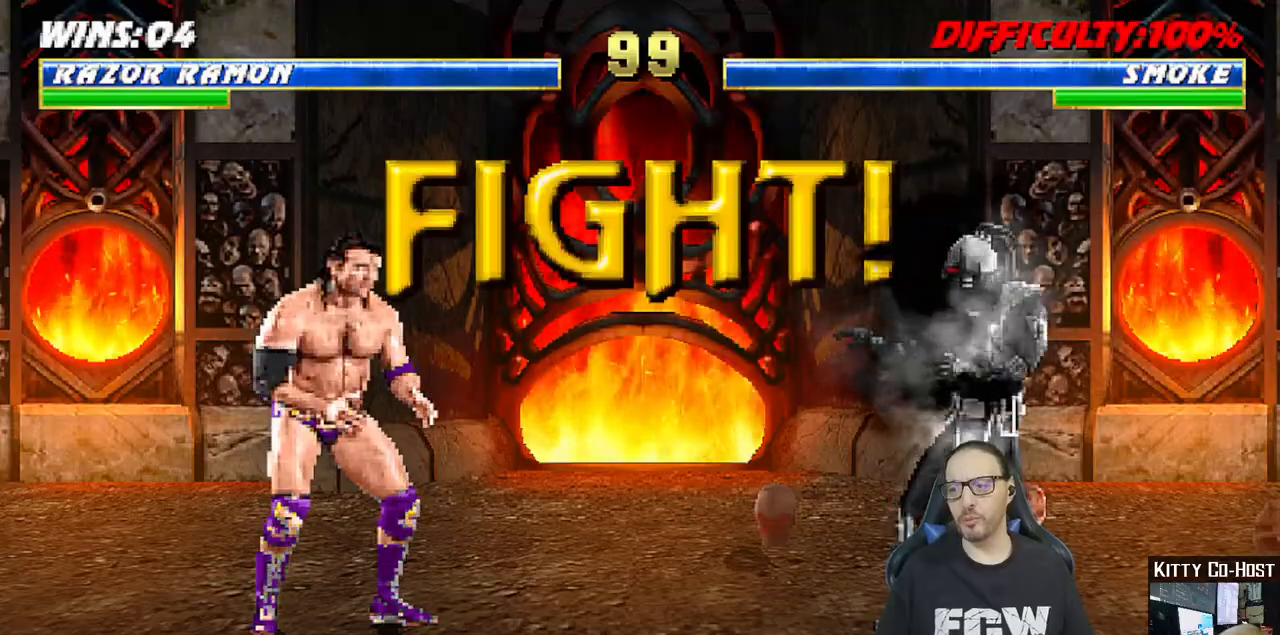
{"buttons": ["TRIANGLE"], "left_stick": "center", "right_stick": "center", "events": [[67, "DPAD_RIGHT", "up"], [150, "DPAD_RIGHT", "down"], [233, "DPAD_RIGHT", "up"], [300, "DPAD_RIGHT", "down"], [383, "TRIANGLE", "down"], [400, "DPAD_RIGHT", "up"]]}
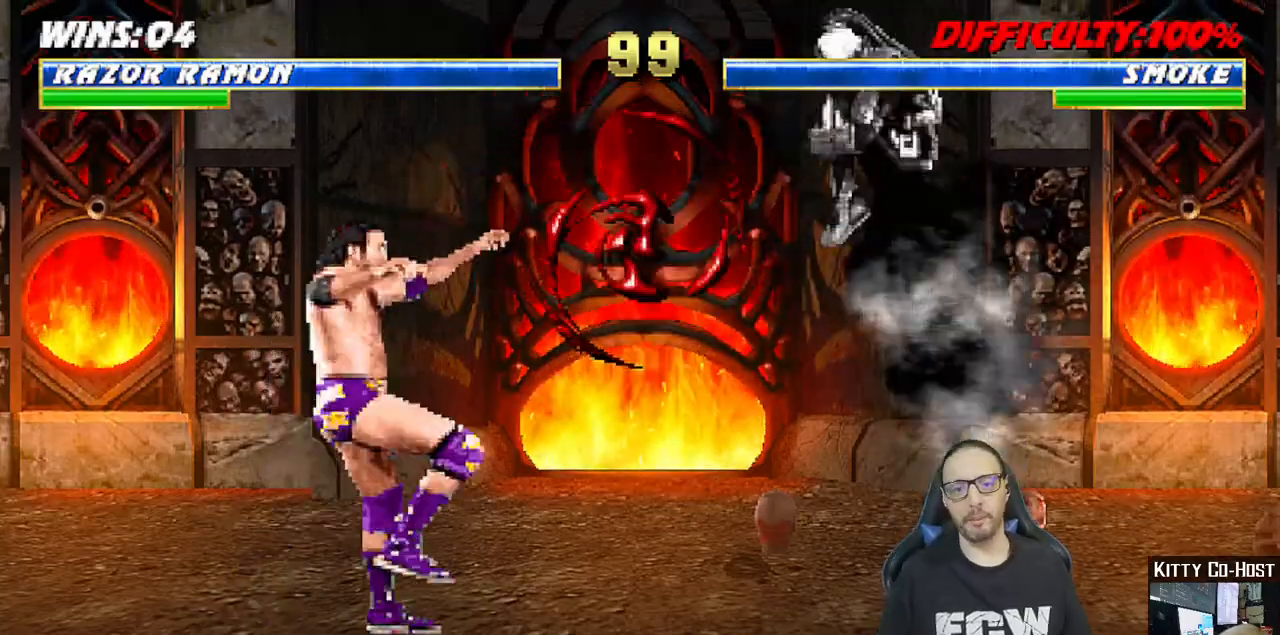
{"buttons": ["R1"], "left_stick": "center", "right_stick": "center", "events": [[17, "TRIANGLE", "up"], [83, "TRIANGLE", "down"], [150, "TRIANGLE", "up"], [267, "R1", "down"]]}